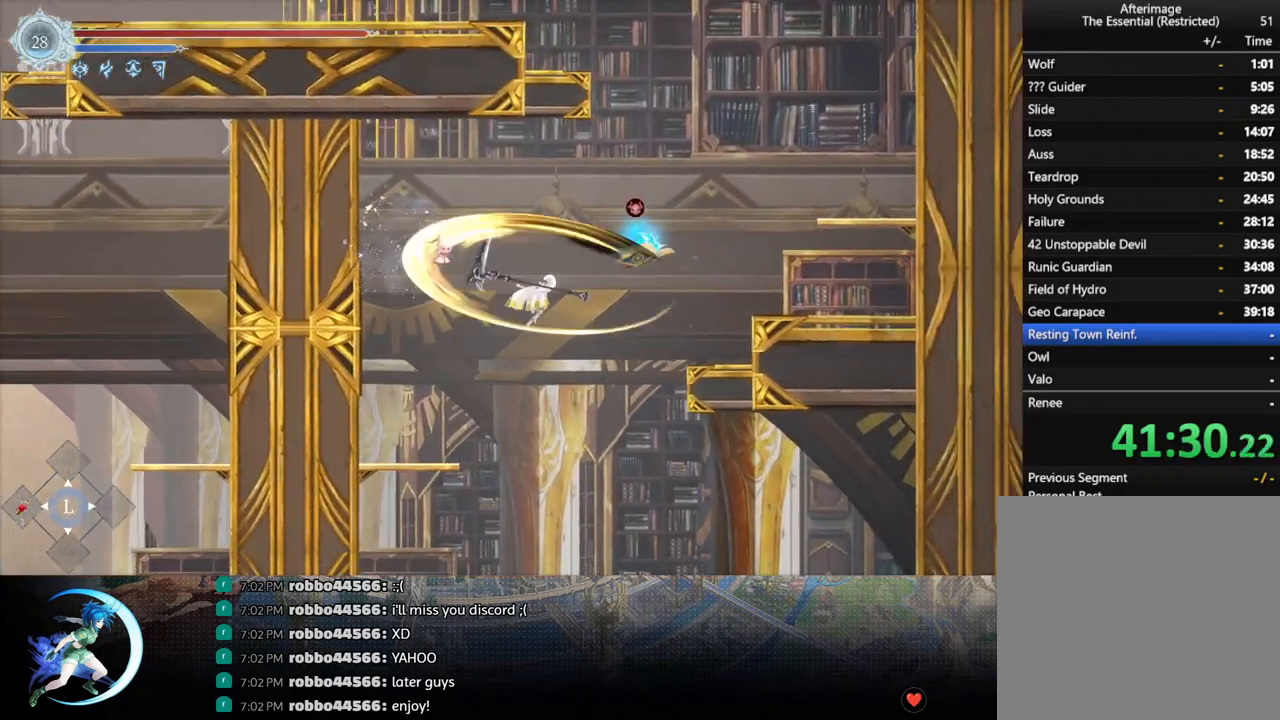
Gameplay with a controller (PlayStation layout); each line is a JSON object with the inputs held at the frame after it. "events" lists button and stick changes between this image and that frame as [ms after this image, input, new state], when the widget could be followed in between.
{"buttons": ["DPAD_LEFT"], "left_stick": "center", "right_stick": "center", "events": [[17, "DPAD_LEFT", "down"], [67, "DPAD_DOWN", "down"], [100, "DPAD_LEFT", "up"], [150, "CROSS", "down"], [217, "DPAD_LEFT", "down"], [250, "DPAD_DOWN", "up"], [283, "CROSS", "up"]]}
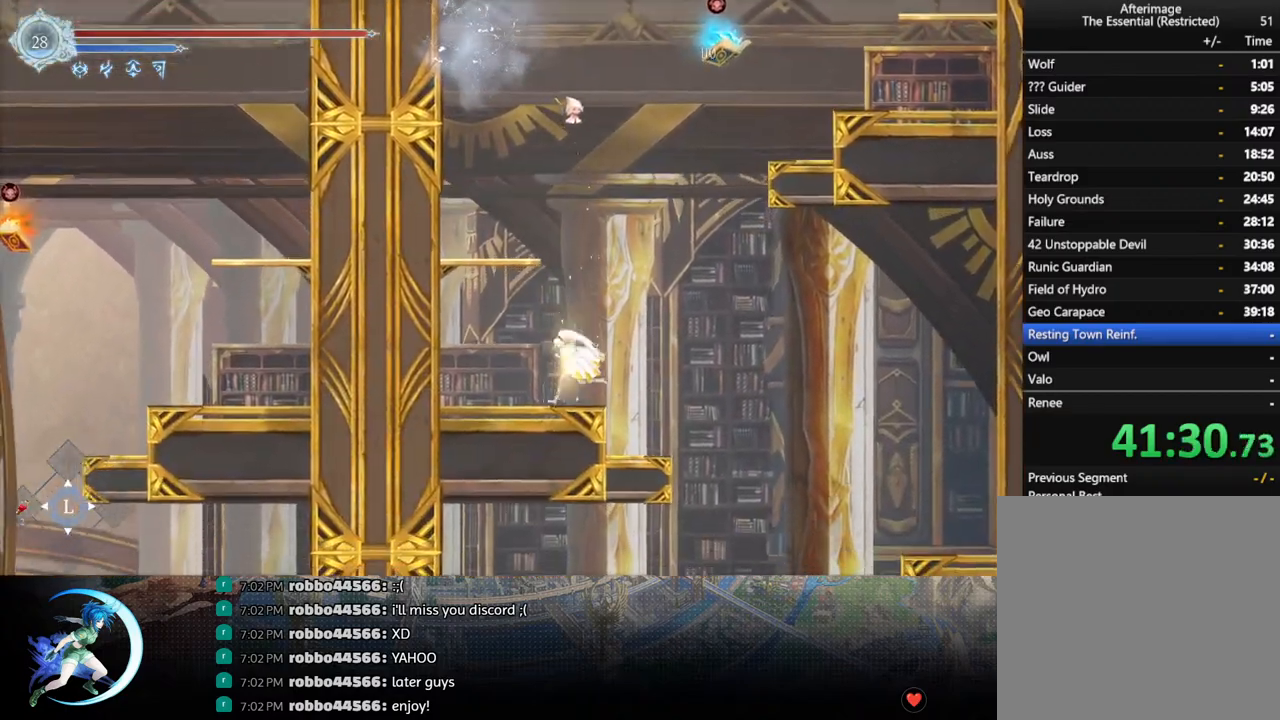
{"buttons": [], "left_stick": "center", "right_stick": "center", "events": [[50, "CROSS", "down"], [67, "DPAD_LEFT", "up"], [233, "CROSS", "up"], [283, "DPAD_LEFT", "down"], [367, "DPAD_LEFT", "up"], [467, "DPAD_RIGHT", "down"], [500, "DPAD_RIGHT", "up"]]}
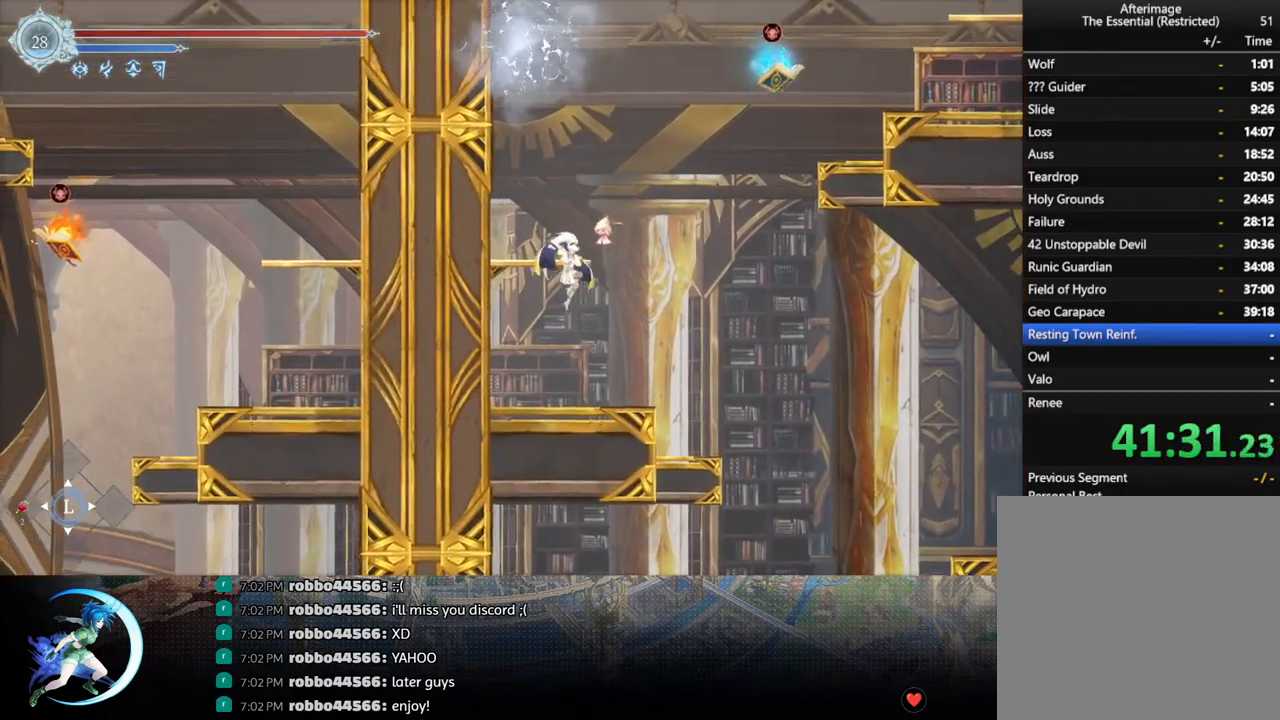
{"buttons": ["CROSS", "DPAD_RIGHT"], "left_stick": "center", "right_stick": "center", "events": [[83, "DPAD_LEFT", "down"], [167, "CROSS", "down"], [300, "CROSS", "up"], [383, "DPAD_LEFT", "up"], [383, "DPAD_UP", "down"], [400, "DPAD_UP", "up"], [417, "DPAD_RIGHT", "down"], [483, "CROSS", "down"]]}
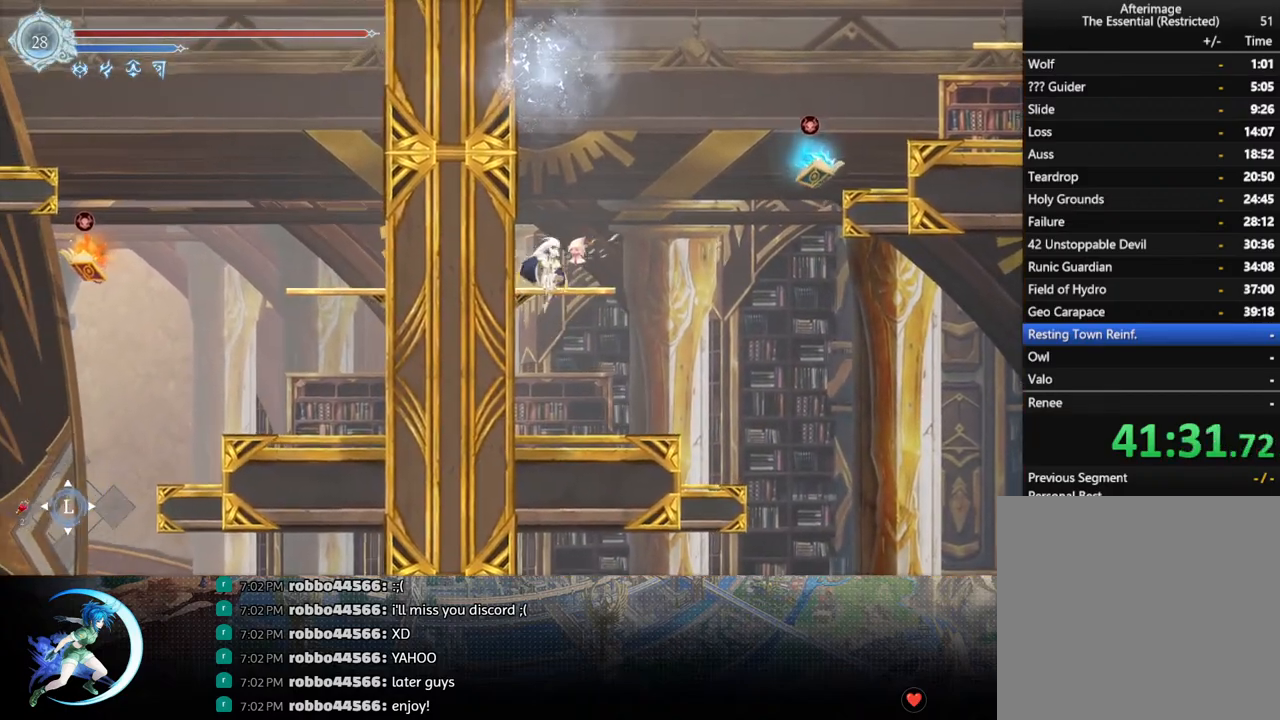
{"buttons": ["DPAD_LEFT"], "left_stick": "center", "right_stick": "center", "events": [[100, "CROSS", "up"], [250, "TRIANGLE", "down"], [350, "DPAD_RIGHT", "up"], [367, "TRIANGLE", "up"], [483, "DPAD_LEFT", "down"]]}
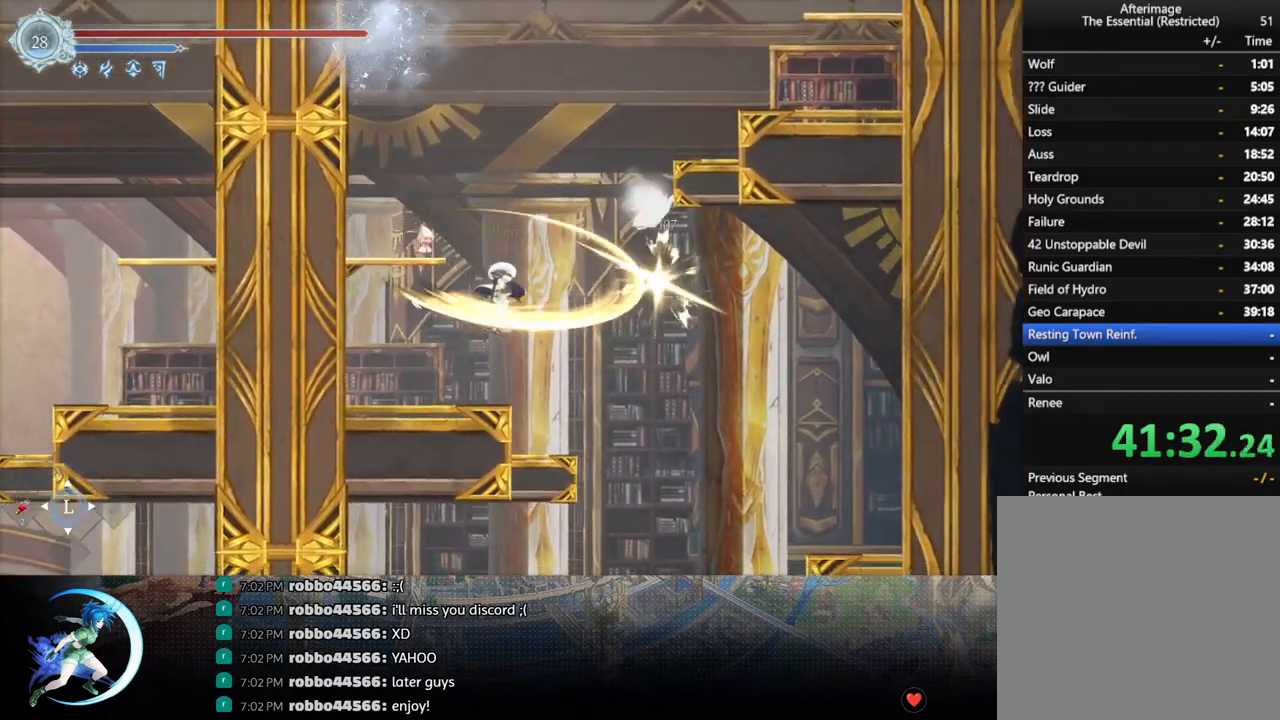
{"buttons": ["DPAD_LEFT"], "left_stick": "center", "right_stick": "center", "events": [[333, "CROSS", "down"], [500, "CROSS", "up"]]}
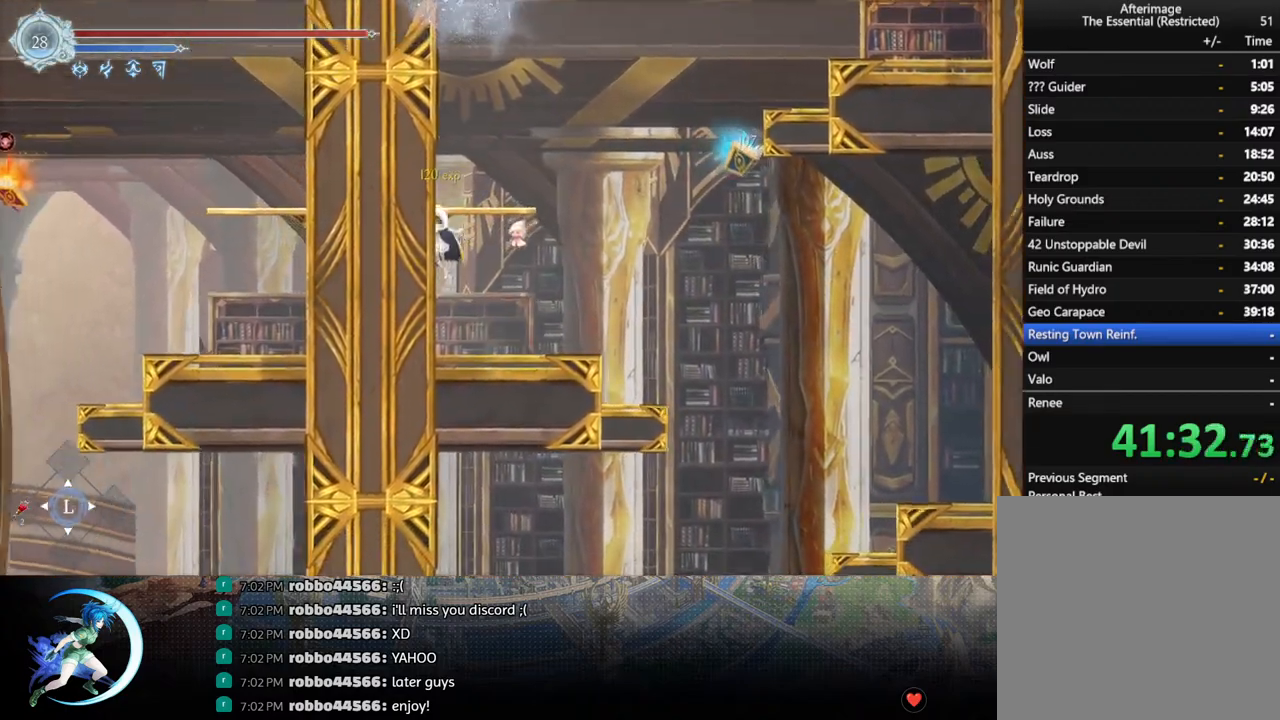
{"buttons": ["CROSS", "DPAD_DOWN"], "left_stick": "center", "right_stick": "center", "events": [[67, "CROSS", "down"], [200, "DPAD_UP", "down"], [217, "DPAD_LEFT", "up"], [217, "DPAD_UP", "up"], [233, "CROSS", "up"], [300, "DPAD_LEFT", "down"], [333, "DPAD_LEFT", "up"], [417, "DPAD_DOWN", "down"], [450, "CROSS", "down"]]}
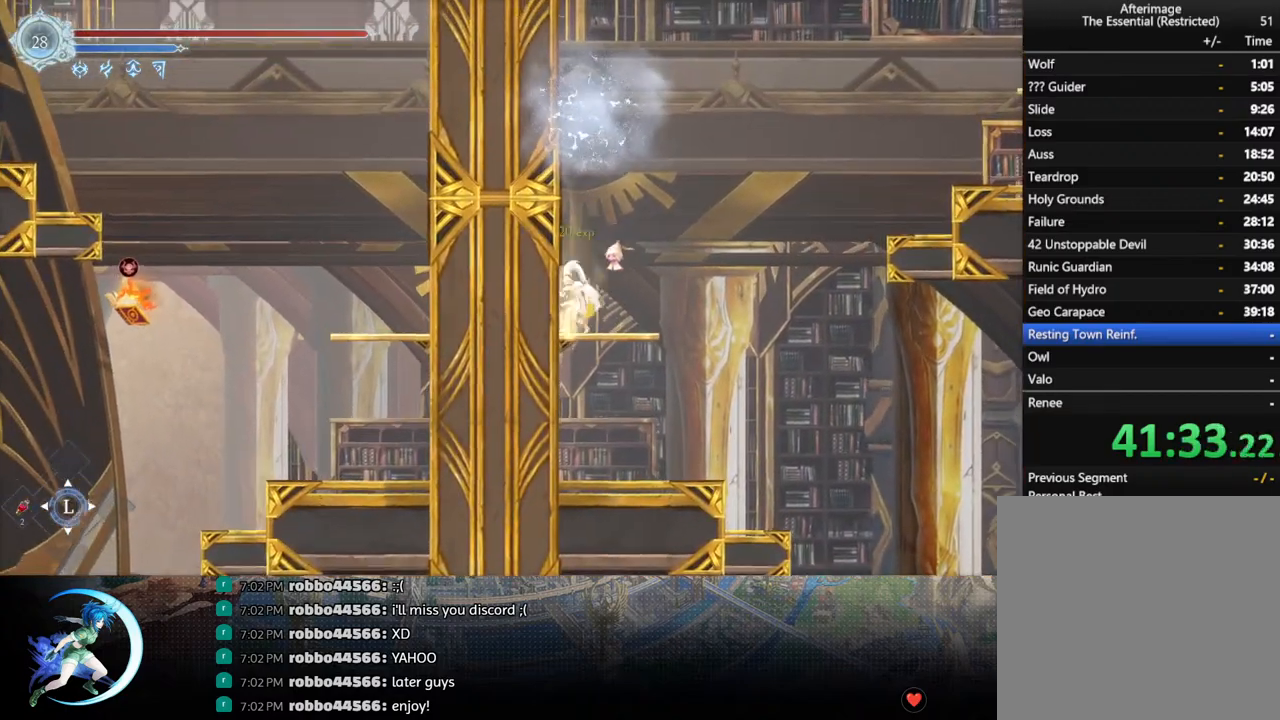
{"buttons": ["CROSS", "DPAD_RIGHT"], "left_stick": "center", "right_stick": "center", "events": [[33, "DPAD_DOWN", "up"], [100, "CROSS", "up"], [150, "DPAD_RIGHT", "down"], [400, "CROSS", "down"]]}
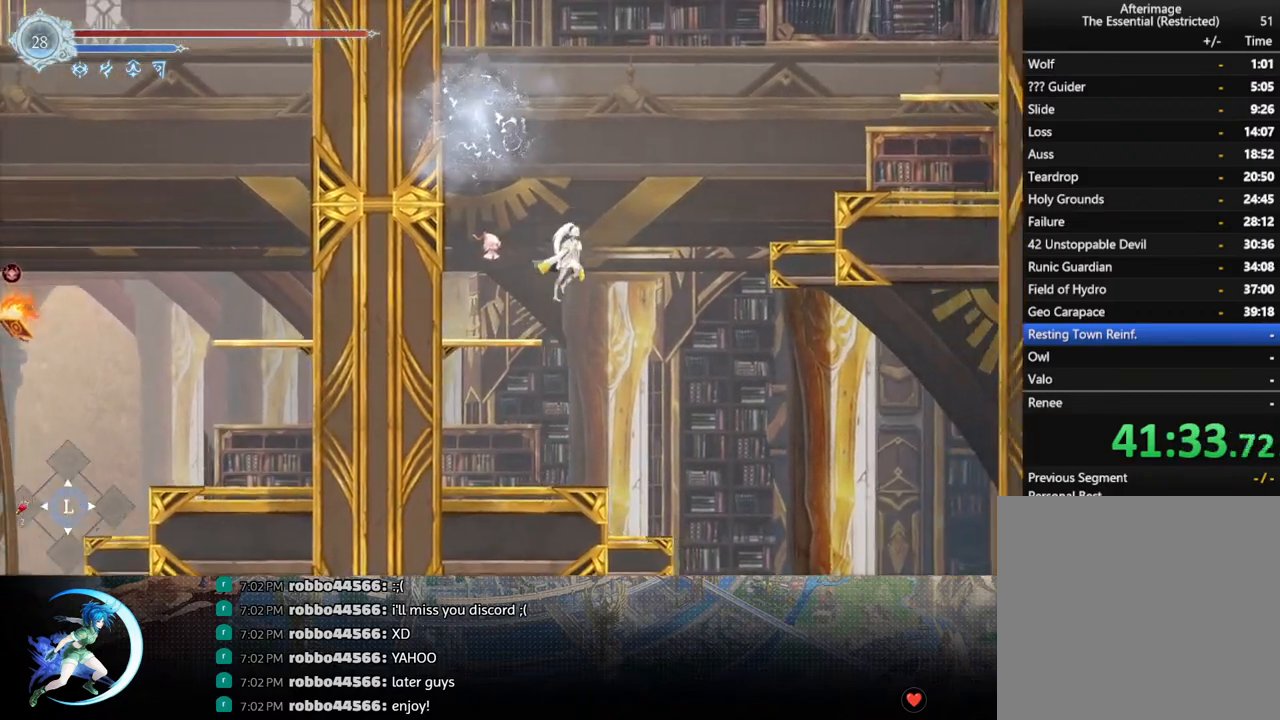
{"buttons": ["CROSS", "DPAD_RIGHT"], "left_stick": "center", "right_stick": "center", "events": [[50, "CROSS", "up"], [117, "TRIANGLE", "down"], [183, "TRIANGLE", "up"], [267, "CROSS", "down"]]}
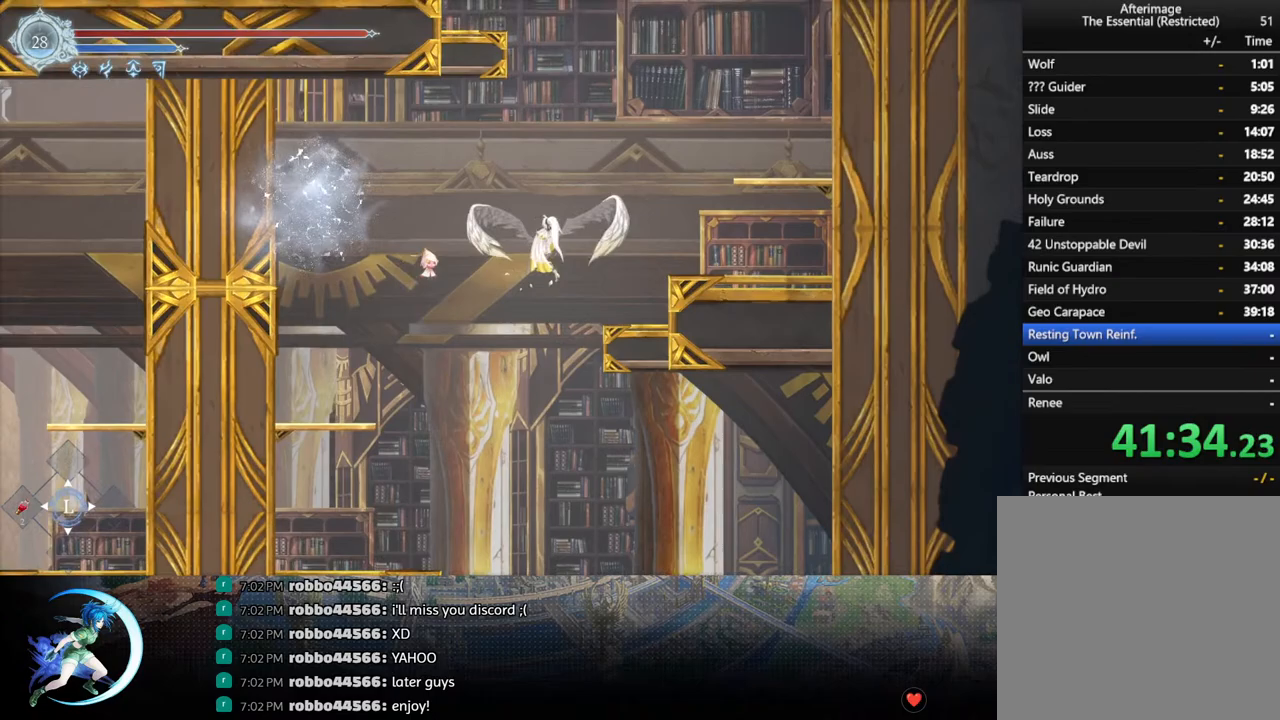
{"buttons": ["CROSS", "DPAD_RIGHT"], "left_stick": "center", "right_stick": "center", "events": [[100, "CROSS", "up"], [150, "R1", "down"], [250, "DPAD_DOWN", "down"], [283, "R1", "up"], [300, "CROSS", "down"], [367, "DPAD_RIGHT", "up"], [417, "CROSS", "up"], [417, "DPAD_DOWN", "up"], [450, "DPAD_RIGHT", "down"], [500, "CROSS", "down"]]}
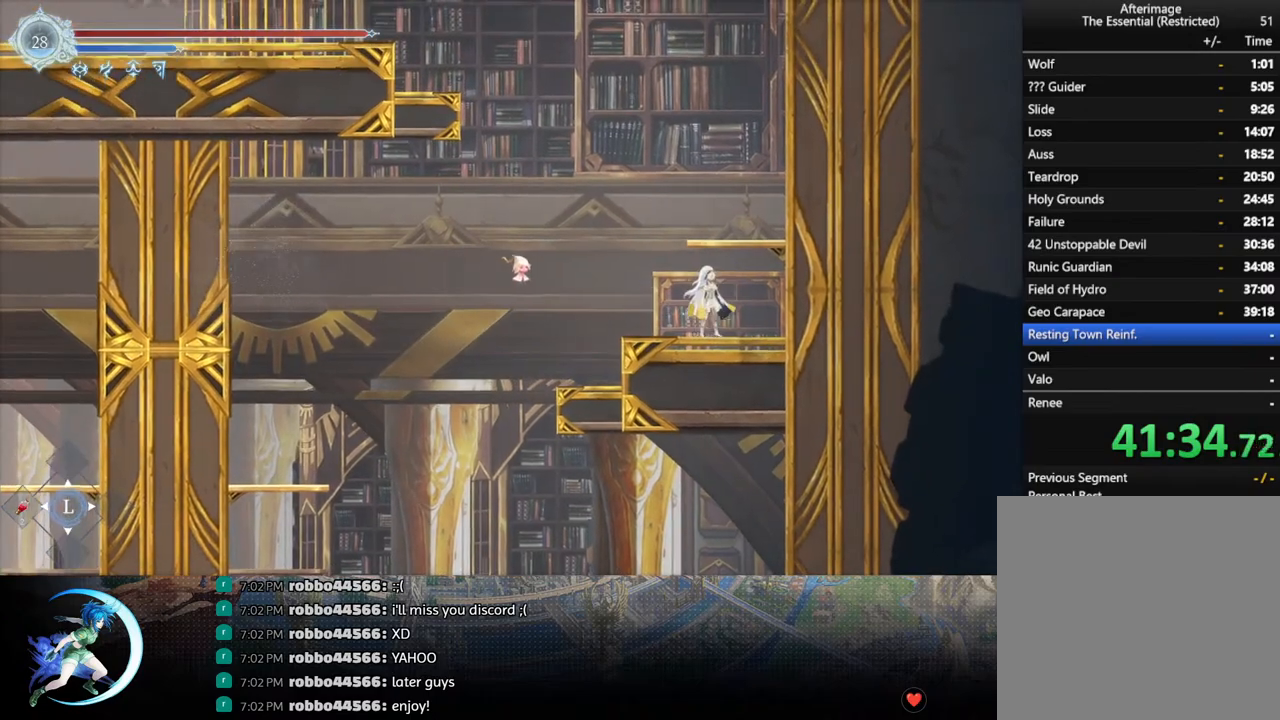
{"buttons": ["CROSS", "DPAD_RIGHT"], "left_stick": "center", "right_stick": "center", "events": [[200, "CROSS", "up"], [250, "CROSS", "down"], [400, "CROSS", "up"], [450, "CROSS", "down"]]}
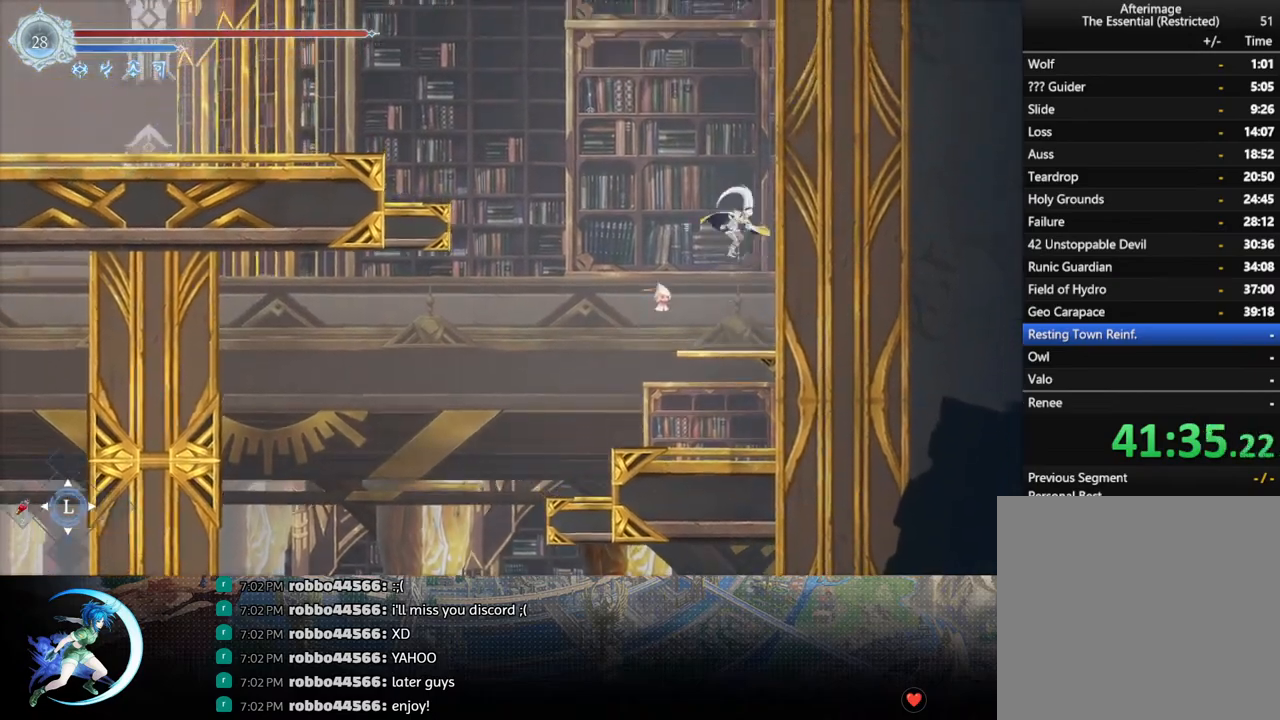
{"buttons": [], "left_stick": "center", "right_stick": "center", "events": [[167, "CROSS", "up"], [233, "CROSS", "down"], [417, "CROSS", "up"], [450, "DPAD_RIGHT", "up"]]}
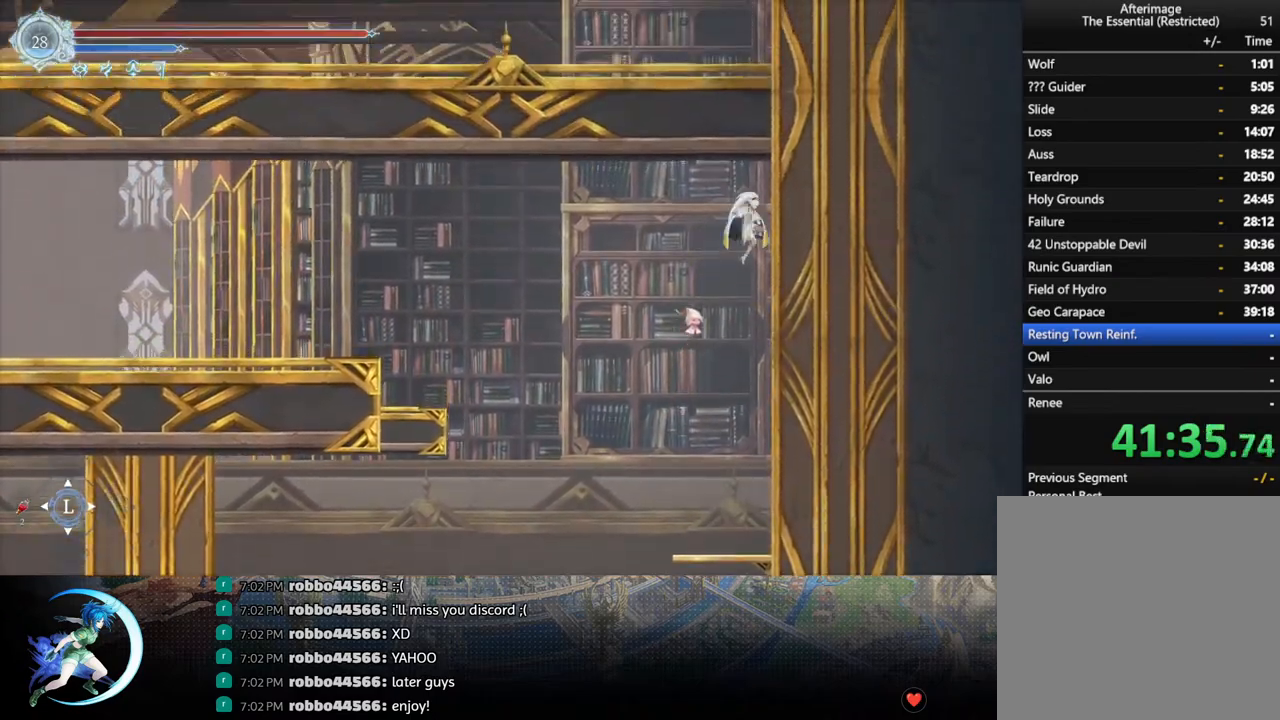
{"buttons": ["R1", "DPAD_LEFT"], "left_stick": "center", "right_stick": "center", "events": [[17, "DPAD_LEFT", "down"], [150, "CROSS", "down"], [350, "CROSS", "up"], [400, "R1", "down"]]}
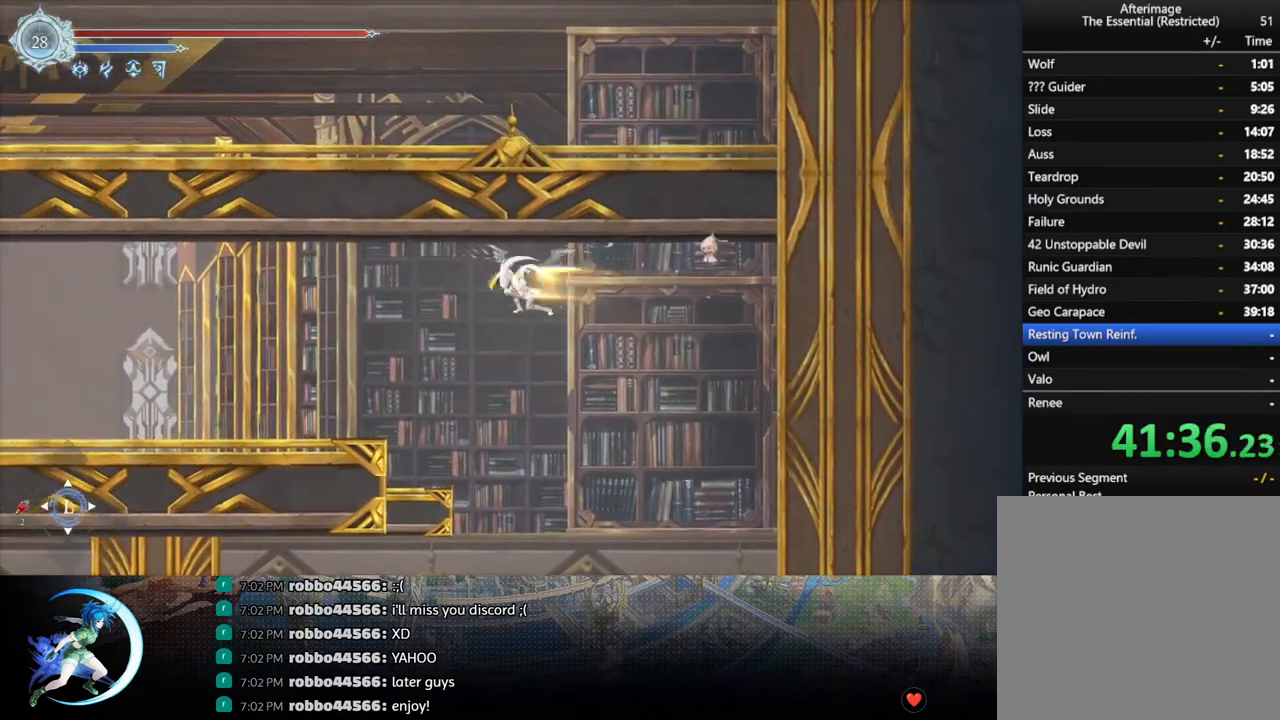
{"buttons": ["CROSS", "DPAD_DOWN", "DPAD_LEFT"], "left_stick": "center", "right_stick": "center", "events": [[50, "R1", "up"], [100, "DPAD_DOWN", "down"], [133, "DPAD_DOWN", "up"], [400, "DPAD_DOWN", "down"], [433, "CROSS", "down"]]}
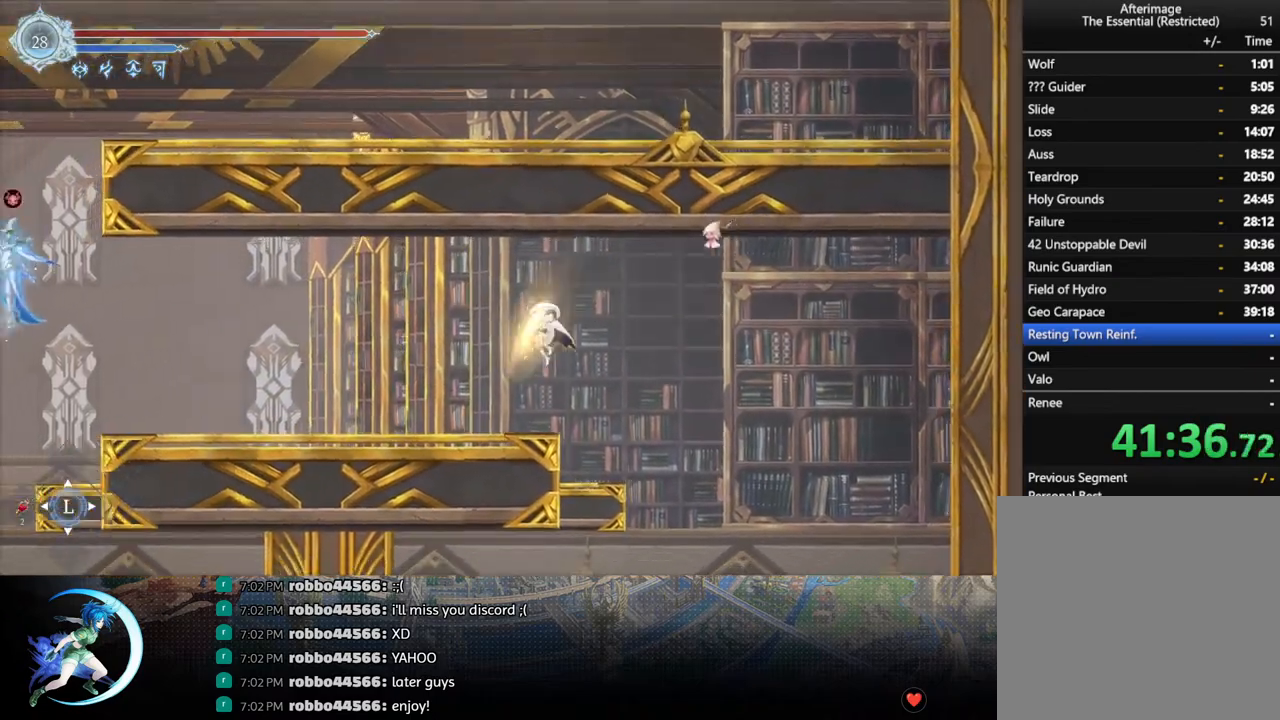
{"buttons": [], "left_stick": "center", "right_stick": "center", "events": [[33, "CROSS", "up"], [50, "DPAD_DOWN", "up"], [167, "R1", "down"], [200, "DPAD_DOWN", "down"], [233, "R1", "up"], [283, "DPAD_LEFT", "up"], [283, "R1", "down"], [367, "DPAD_DOWN", "up"], [367, "DPAD_LEFT", "down"], [367, "R1", "up"], [383, "DPAD_LEFT", "up"]]}
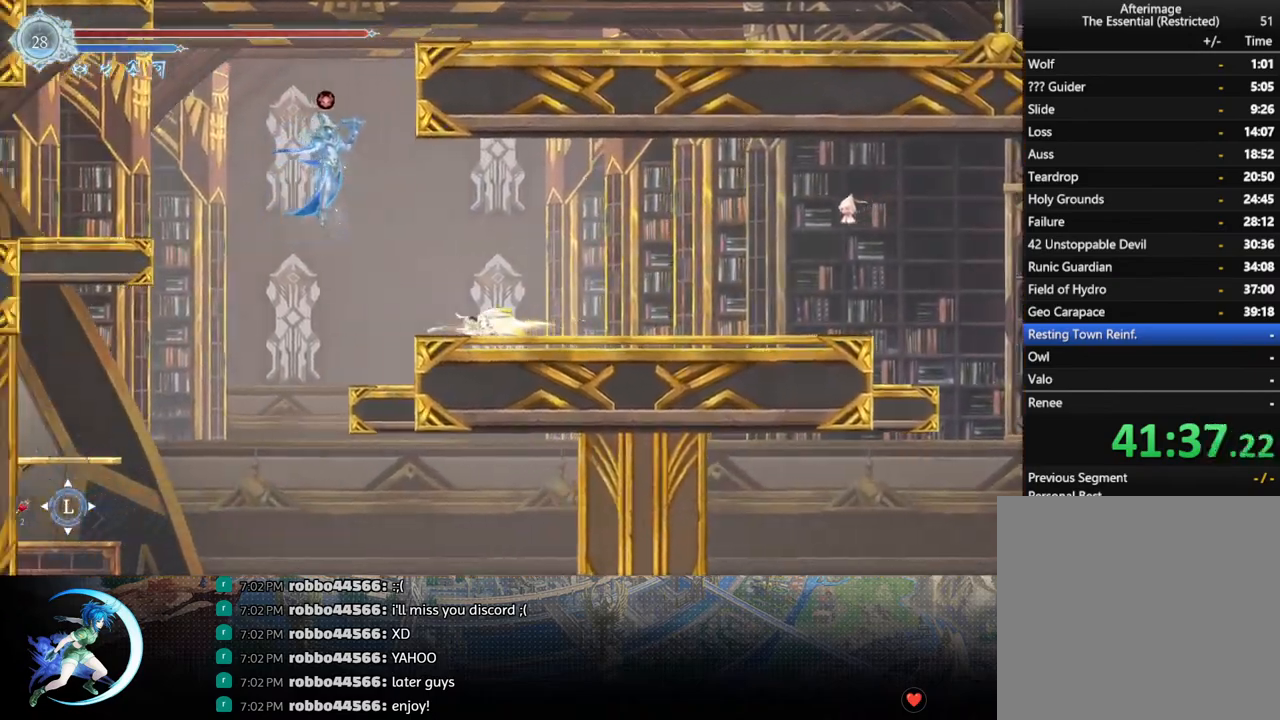
{"buttons": ["CROSS", "DPAD_DOWN"], "left_stick": "center", "right_stick": "center"}
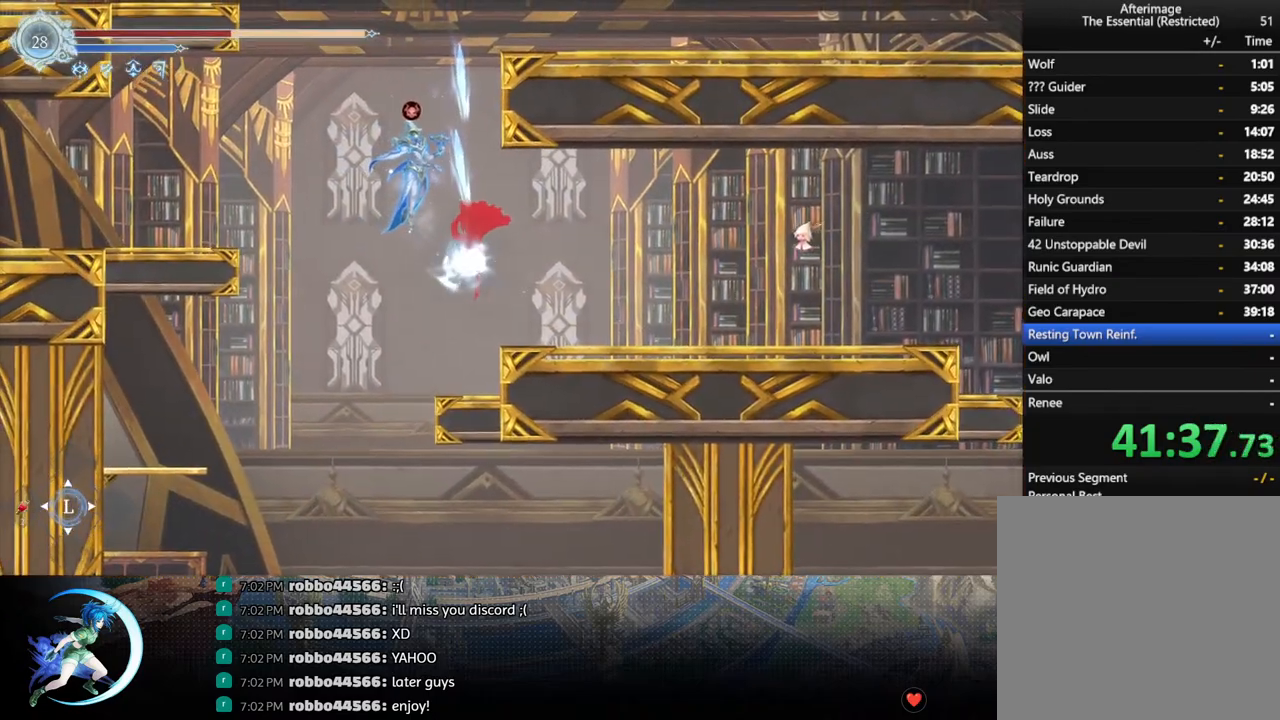
{"buttons": ["CROSS", "DPAD_DOWN"], "left_stick": "center", "right_stick": "center", "events": [[17, "CROSS", "up"], [33, "DPAD_DOWN", "up"], [67, "DPAD_RIGHT", "down"], [483, "CROSS", "down"], [483, "DPAD_DOWN", "down"], [500, "DPAD_RIGHT", "up"]]}
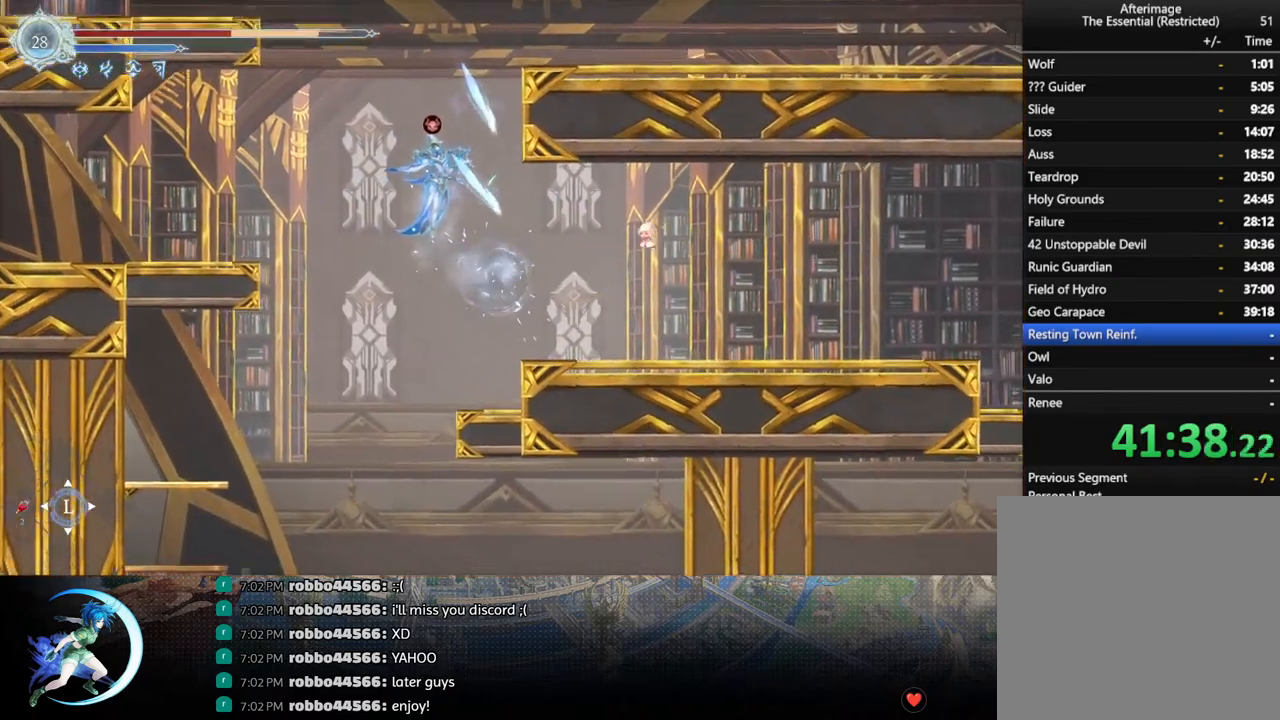
{"buttons": ["CROSS", "DPAD_RIGHT"], "left_stick": "center", "right_stick": "center", "events": [[17, "DPAD_DOWN", "up"], [17, "DPAD_LEFT", "down"], [67, "CROSS", "up"], [117, "DPAD_LEFT", "up"], [133, "TRIANGLE", "down"], [167, "DPAD_RIGHT", "down"], [217, "TRIANGLE", "up"], [267, "R1", "down"], [300, "DPAD_DOWN", "down"], [367, "R1", "up"], [467, "CROSS", "down"], [500, "DPAD_DOWN", "up"]]}
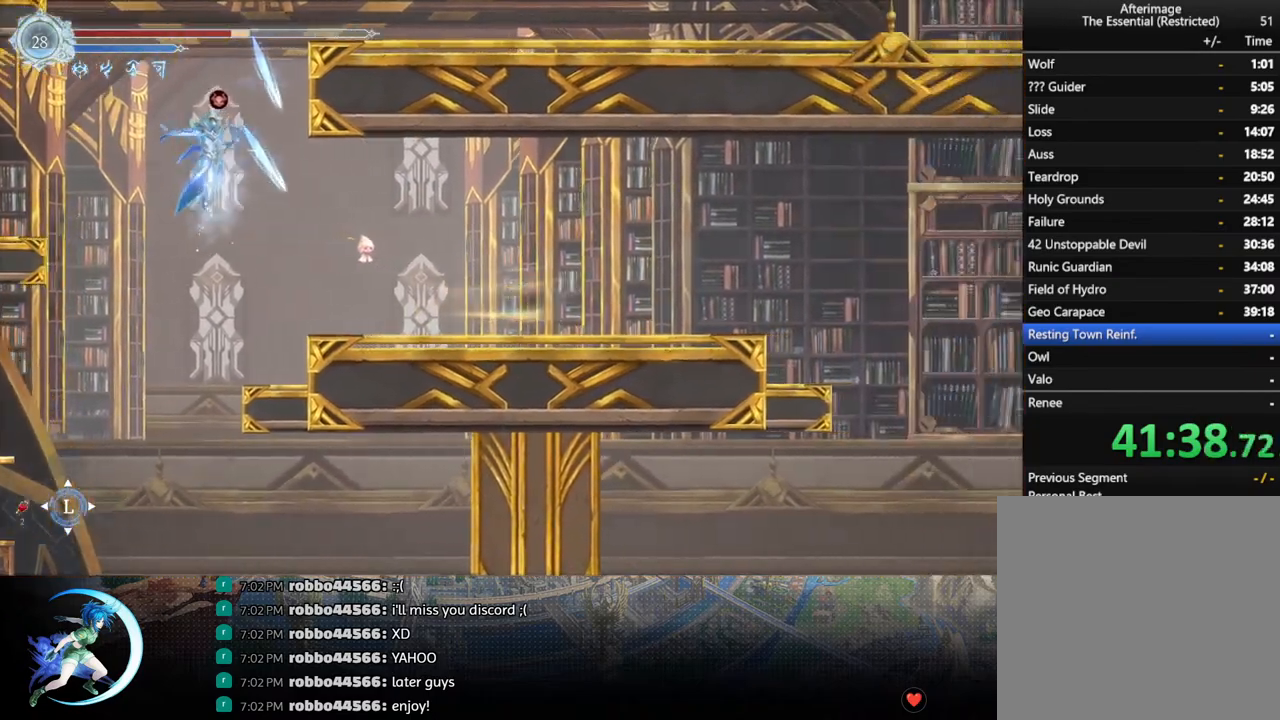
{"buttons": ["DPAD_LEFT"], "left_stick": "center", "right_stick": "center", "events": [[83, "CROSS", "up"], [350, "DPAD_DOWN", "down"], [367, "DPAD_LEFT", "down"], [367, "DPAD_RIGHT", "up"], [383, "DPAD_DOWN", "up"]]}
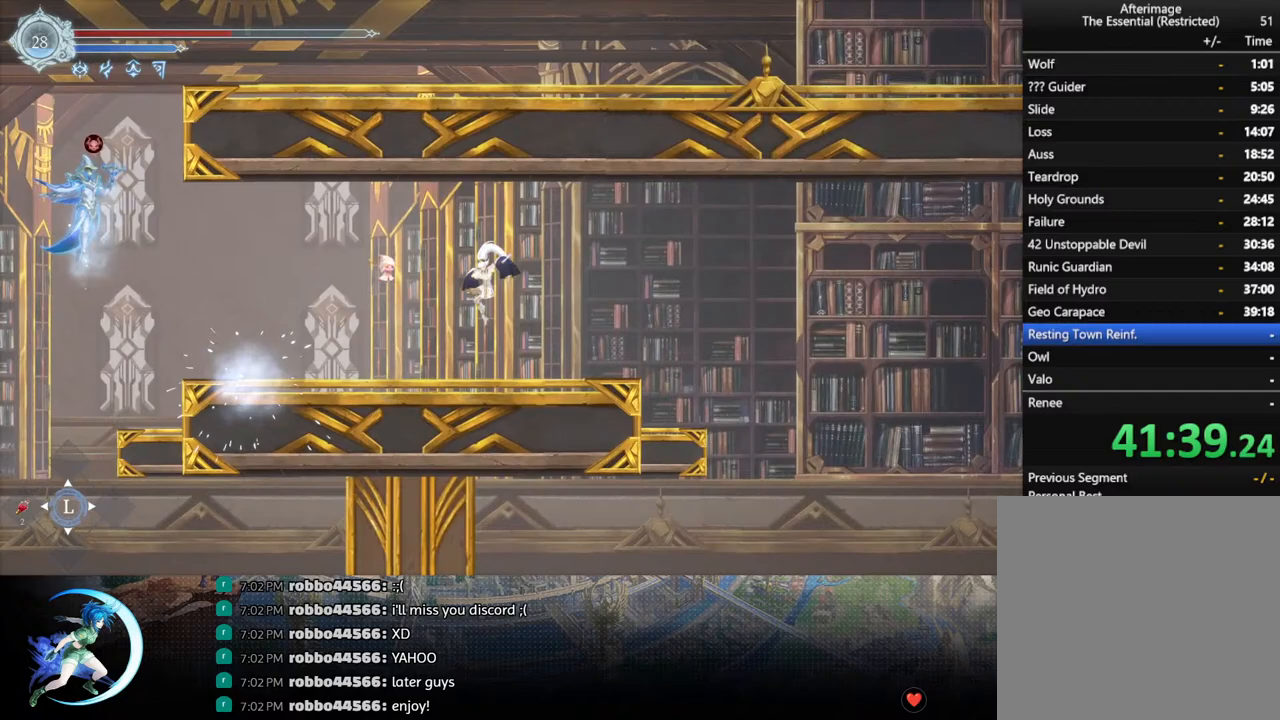
{"buttons": ["CROSS", "DPAD_LEFT"], "left_stick": "center", "right_stick": "center", "events": [[50, "R1", "down"], [150, "DPAD_DOWN", "down"], [150, "DPAD_LEFT", "up"], [167, "DPAD_RIGHT", "down"], [183, "R1", "up"], [217, "DPAD_RIGHT", "up"], [267, "CROSS", "down"], [350, "DPAD_RIGHT", "down"], [383, "DPAD_DOWN", "up"], [383, "DPAD_RIGHT", "up"], [400, "CROSS", "up"], [483, "DPAD_LEFT", "down"], [500, "CROSS", "down"]]}
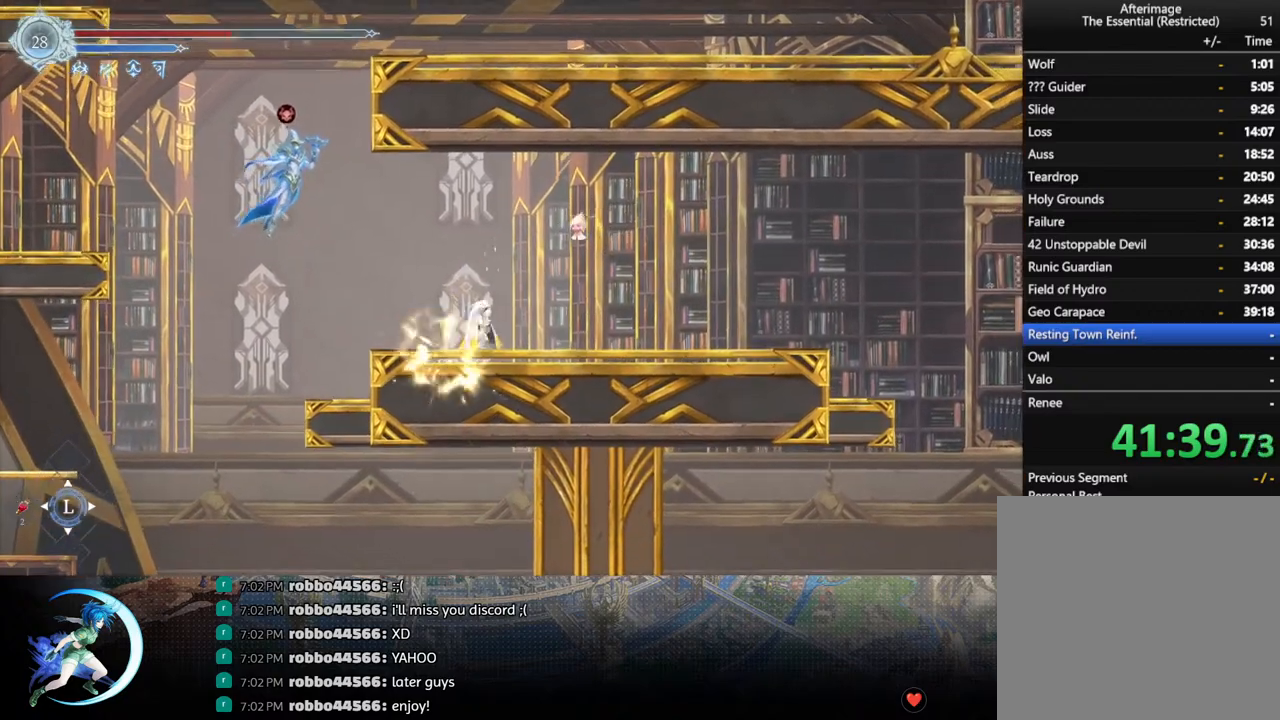
{"buttons": ["DPAD_DOWN"], "left_stick": "center", "right_stick": "center", "events": [[117, "DPAD_LEFT", "up"], [133, "CROSS", "up"], [200, "TRIANGLE", "down"], [283, "TRIANGLE", "up"], [367, "CROSS", "down"], [450, "DPAD_DOWN", "down"], [467, "CROSS", "up"]]}
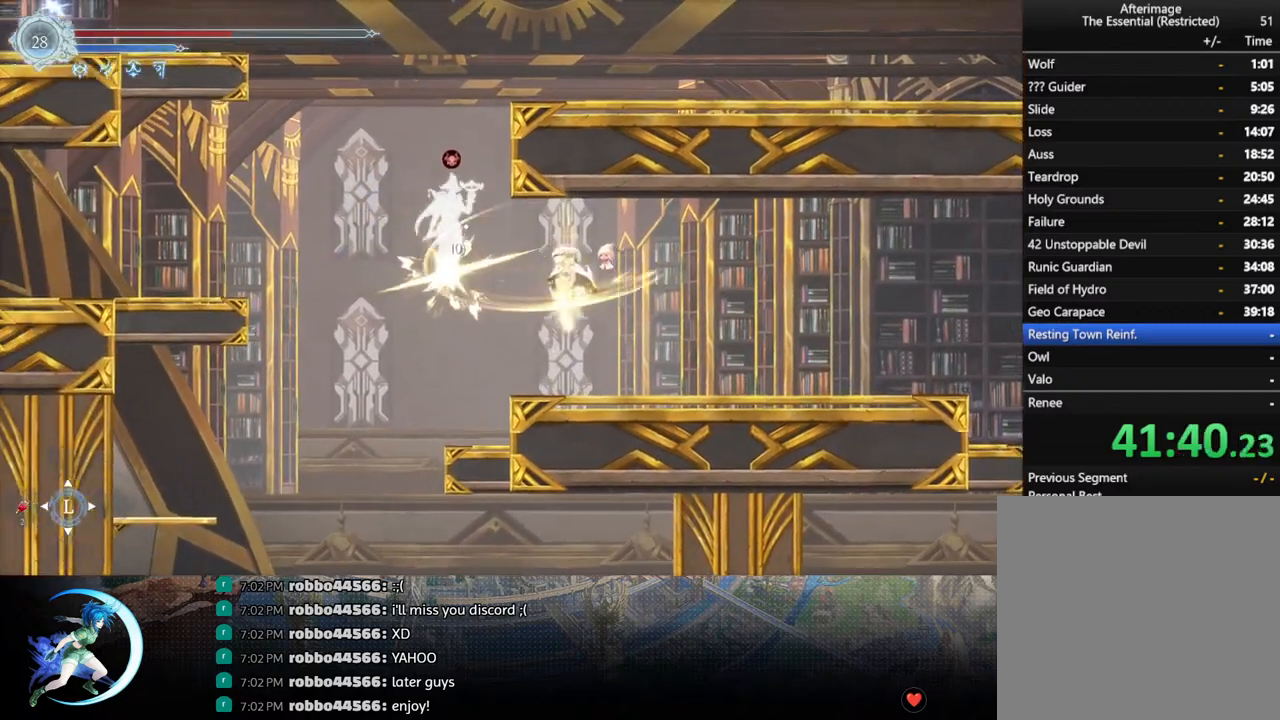
{"buttons": ["TRIANGLE", "DPAD_LEFT"], "left_stick": "center", "right_stick": "center", "events": [[67, "CROSS", "down"], [100, "DPAD_DOWN", "up"], [167, "CROSS", "up"], [317, "CROSS", "down"], [400, "CROSS", "up"], [450, "TRIANGLE", "down"], [483, "DPAD_LEFT", "down"]]}
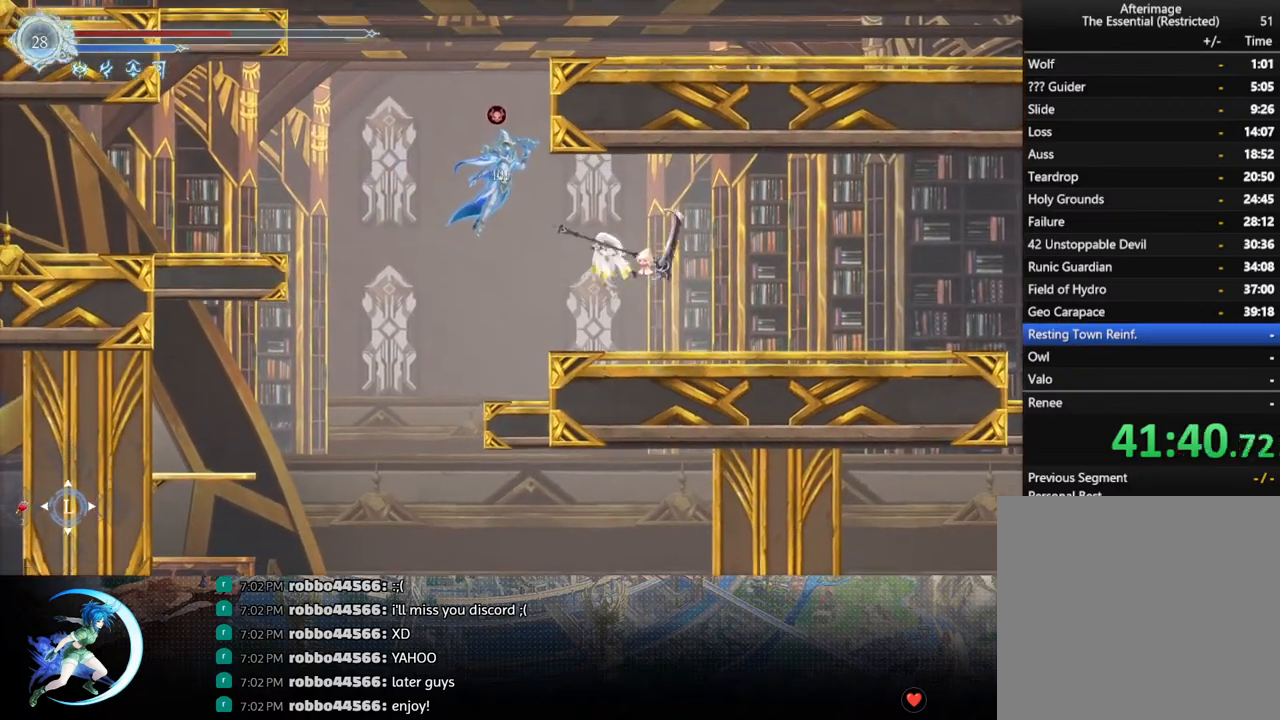
{"buttons": ["CROSS"], "left_stick": "center", "right_stick": "center", "events": [[33, "DPAD_LEFT", "up"], [50, "TRIANGLE", "up"], [133, "CROSS", "down"], [183, "DPAD_DOWN", "down"], [250, "CROSS", "up"], [283, "DPAD_DOWN", "up"], [417, "CROSS", "down"]]}
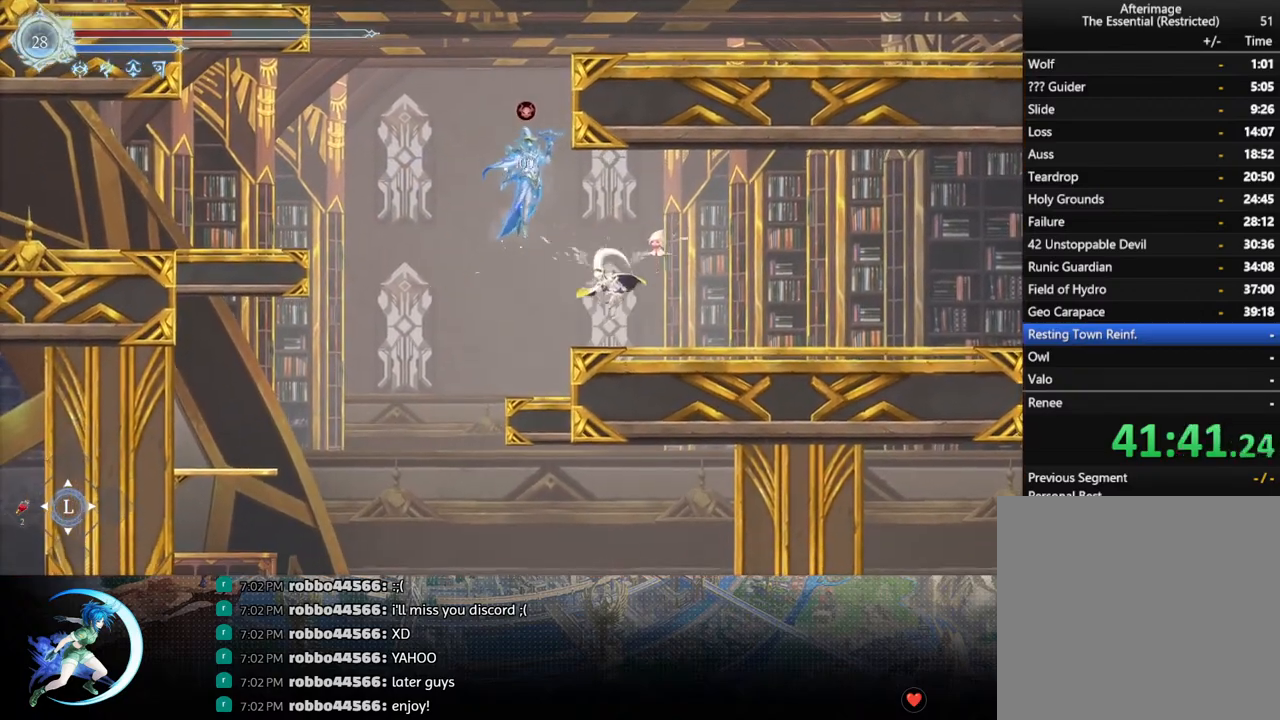
{"buttons": [], "left_stick": "center", "right_stick": "center", "events": [[17, "CROSS", "up"], [100, "TRIANGLE", "down"], [133, "DPAD_DOWN", "down"], [167, "TRIANGLE", "up"], [233, "CROSS", "down"], [267, "DPAD_DOWN", "up"], [333, "CROSS", "up"], [417, "CROSS", "down"], [500, "CROSS", "up"]]}
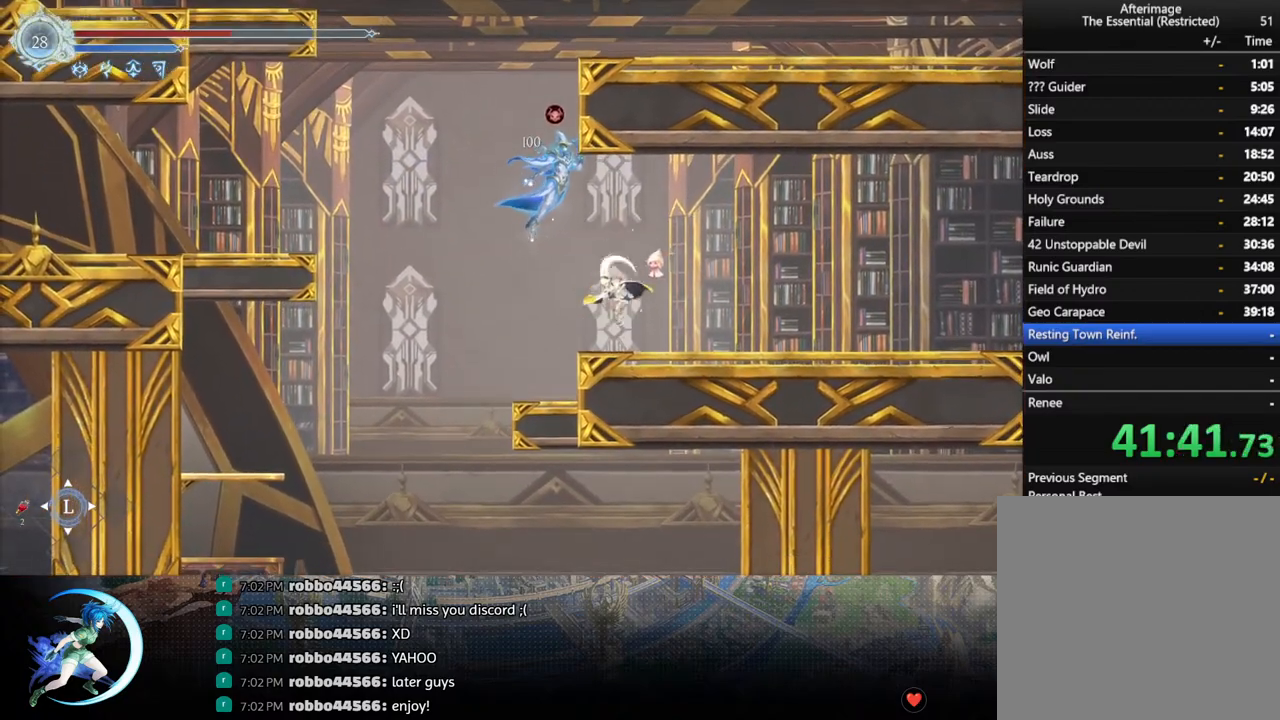
{"buttons": ["DPAD_RIGHT"], "left_stick": "center", "right_stick": "center", "events": [[67, "TRIANGLE", "down"], [150, "DPAD_DOWN", "down"], [167, "TRIANGLE", "up"], [233, "CROSS", "down"], [283, "DPAD_DOWN", "up"], [367, "CROSS", "up"], [417, "DPAD_RIGHT", "down"]]}
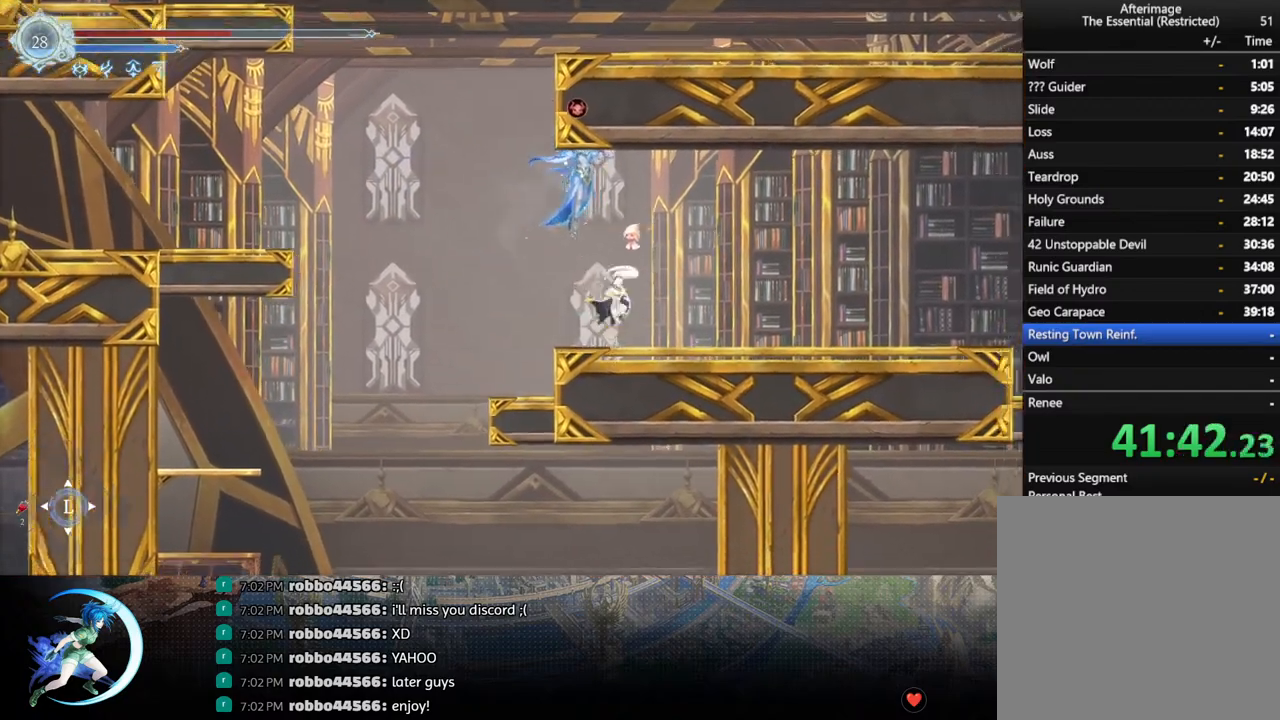
{"buttons": ["DPAD_DOWN"], "left_stick": "center", "right_stick": "center", "events": [[150, "DPAD_RIGHT", "up"], [183, "CROSS", "down"], [250, "DPAD_LEFT", "down"], [283, "CROSS", "up"], [317, "DPAD_LEFT", "up"], [350, "TRIANGLE", "down"], [433, "TRIANGLE", "up"], [500, "DPAD_DOWN", "down"]]}
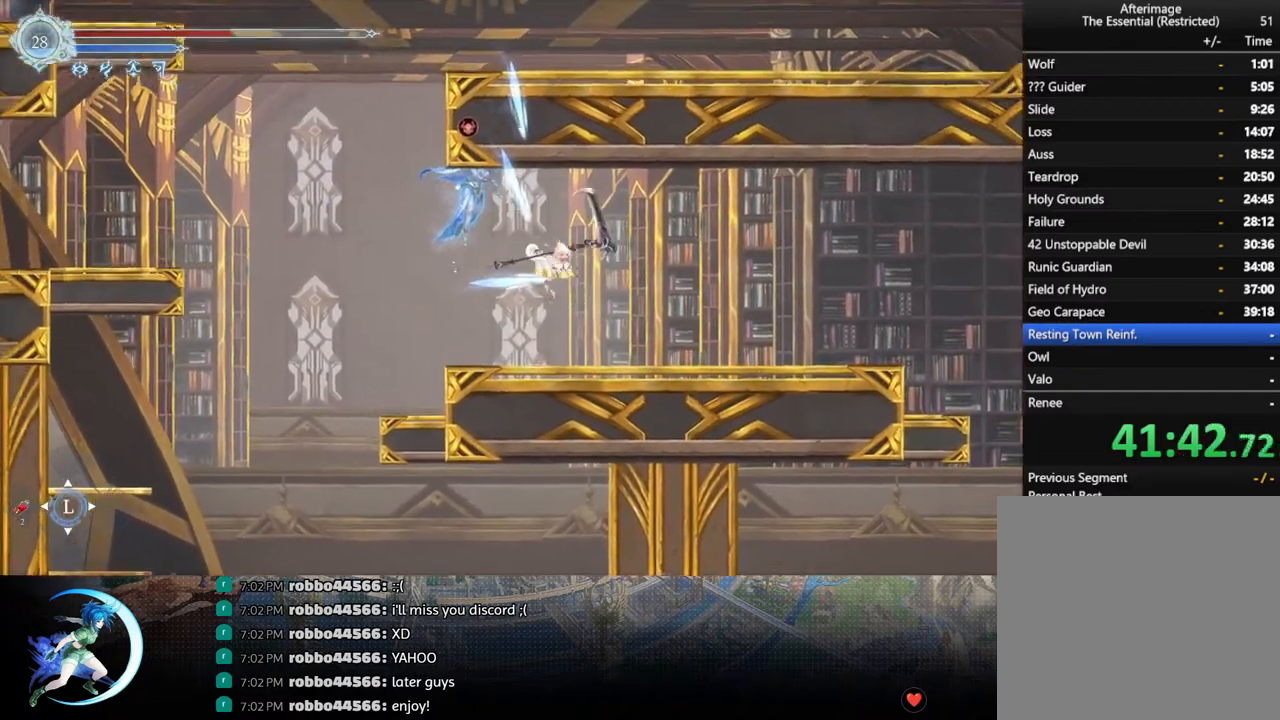
{"buttons": ["CROSS", "DPAD_RIGHT"], "left_stick": "center", "right_stick": "center", "events": [[50, "CROSS", "down"], [167, "CROSS", "up"], [167, "DPAD_DOWN", "up"], [267, "DPAD_RIGHT", "down"], [450, "CROSS", "down"]]}
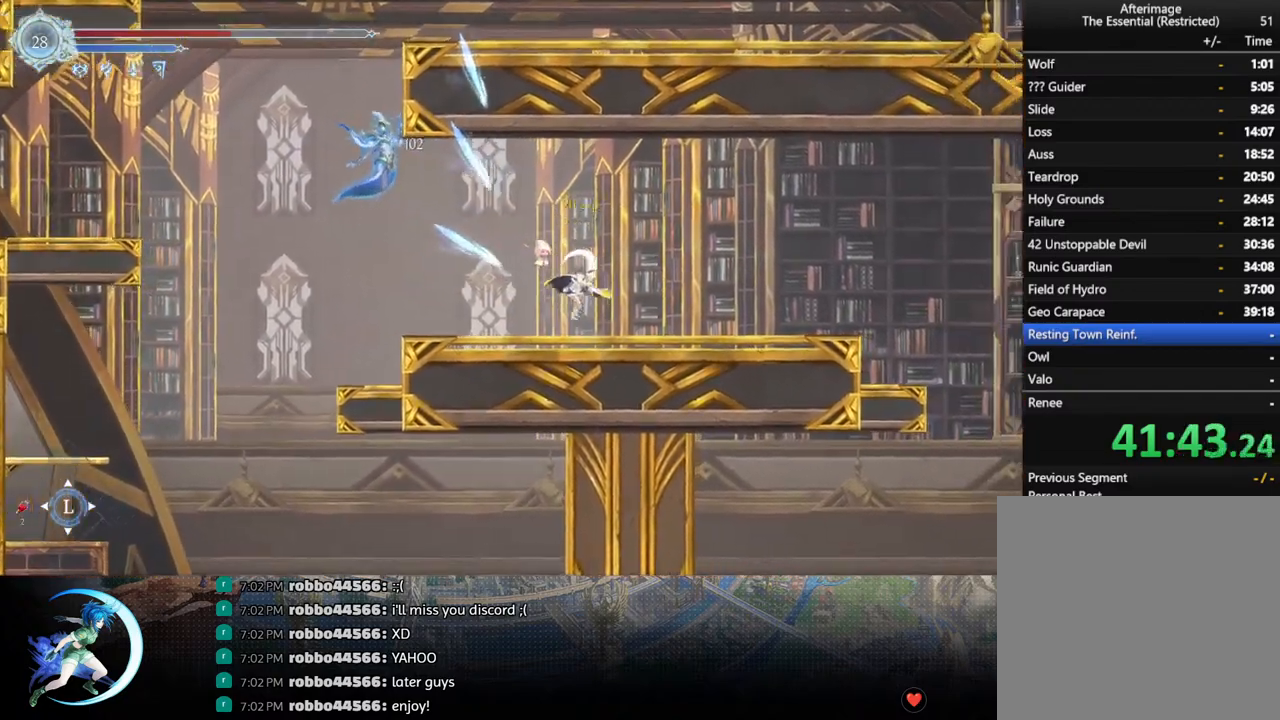
{"buttons": ["CROSS", "DPAD_DOWN", "DPAD_RIGHT"], "left_stick": "center", "right_stick": "center", "events": [[133, "CROSS", "up"], [317, "R1", "down"], [417, "DPAD_DOWN", "down"], [450, "R1", "up"], [467, "CROSS", "down"]]}
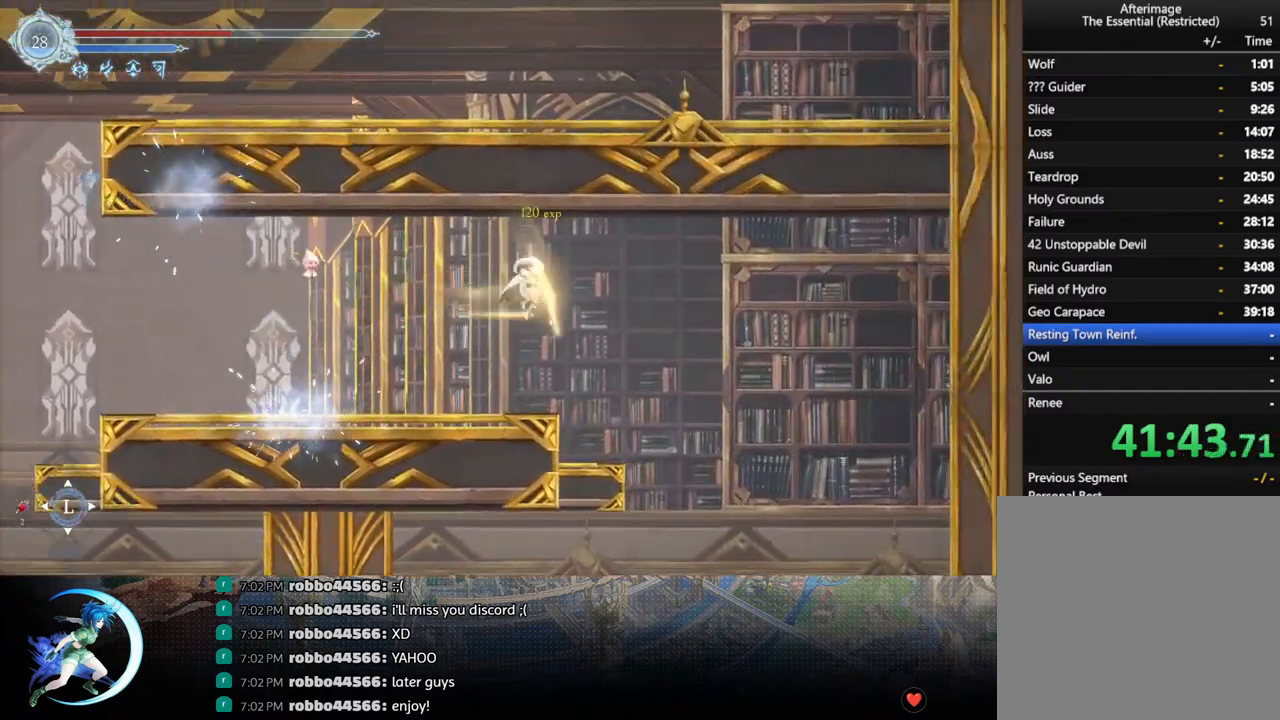
{"buttons": ["CROSS"], "left_stick": "center", "right_stick": "center", "events": [[17, "DPAD_RIGHT", "up"], [67, "CROSS", "up"], [67, "DPAD_DOWN", "up"], [100, "DPAD_LEFT", "down"], [283, "DPAD_LEFT", "up"], [350, "CROSS", "down"]]}
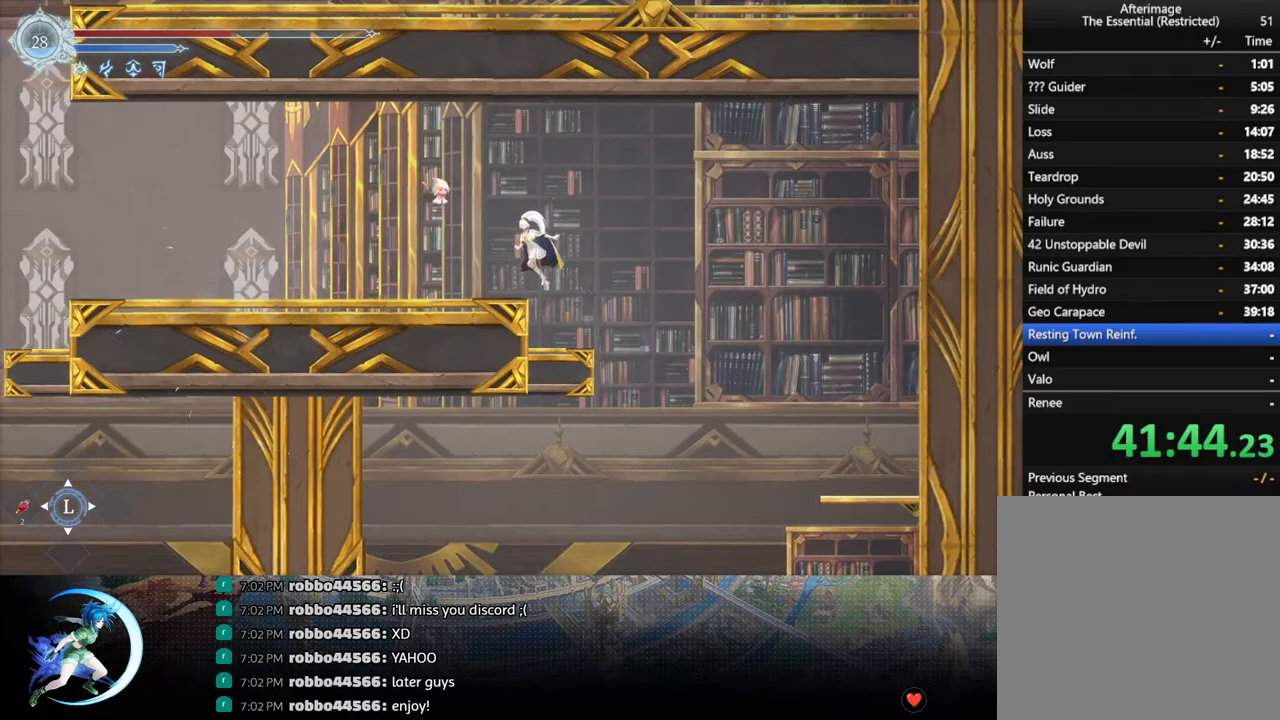
{"buttons": ["R1", "DPAD_LEFT"], "left_stick": "center", "right_stick": "center", "events": [[83, "DPAD_LEFT", "down"], [100, "CROSS", "up"], [133, "R1", "down"], [217, "DPAD_DOWN", "down"], [233, "DPAD_LEFT", "up"], [250, "CROSS", "down"], [267, "R1", "up"], [350, "CROSS", "up"], [383, "DPAD_LEFT", "down"], [400, "DPAD_DOWN", "up"], [433, "R1", "down"]]}
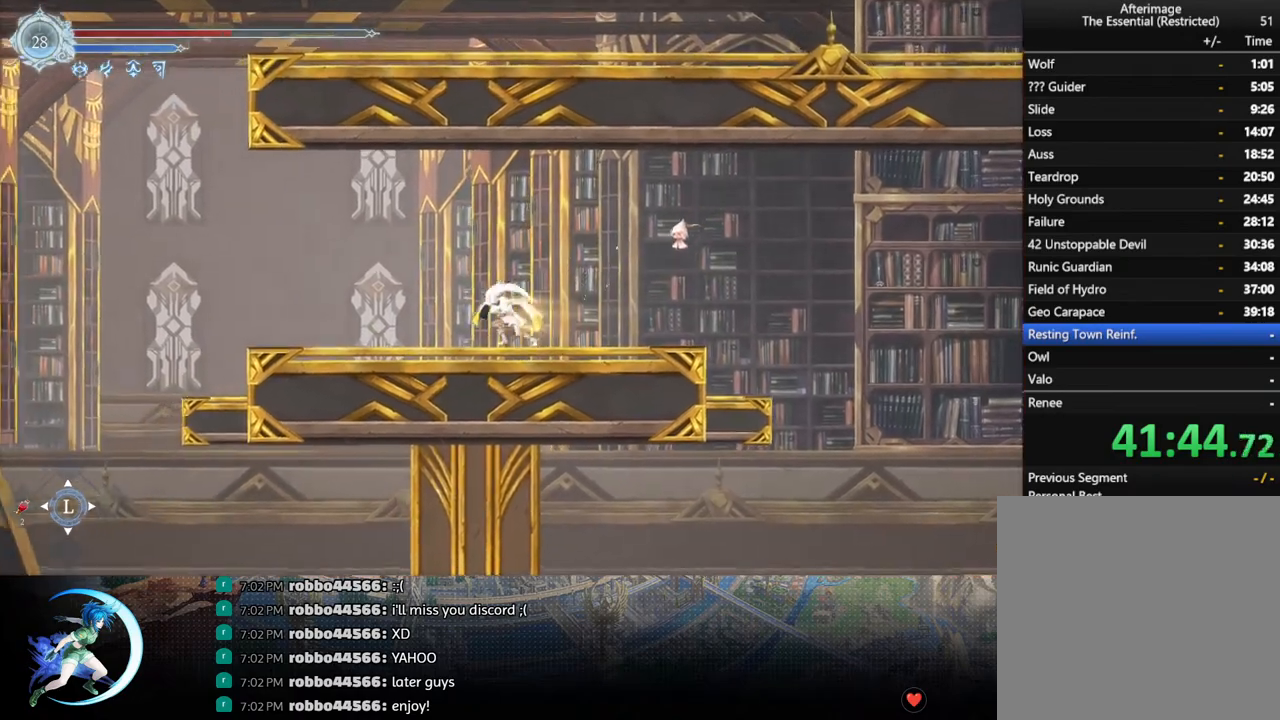
{"buttons": [], "left_stick": "center", "right_stick": "center", "events": [[33, "R1", "up"], [200, "DPAD_LEFT", "up"], [267, "L1", "down"], [350, "L1", "up"]]}
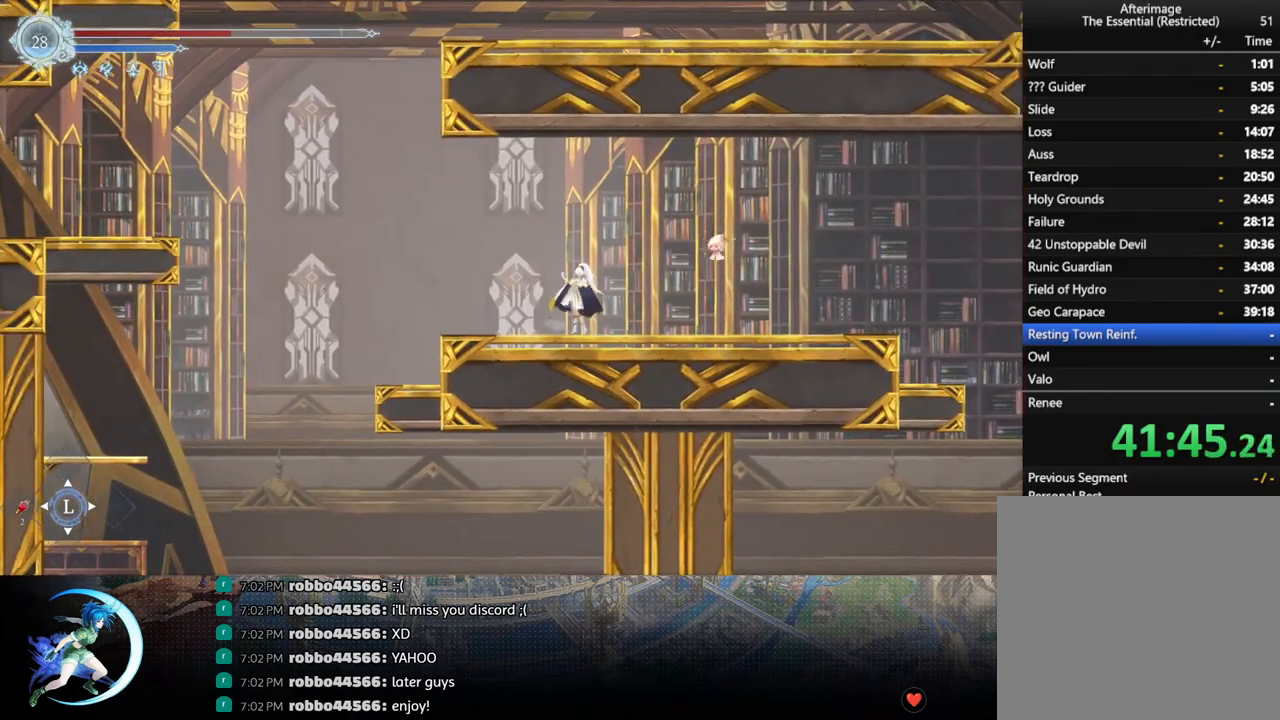
{"buttons": [], "left_stick": "center", "right_stick": "center", "events": []}